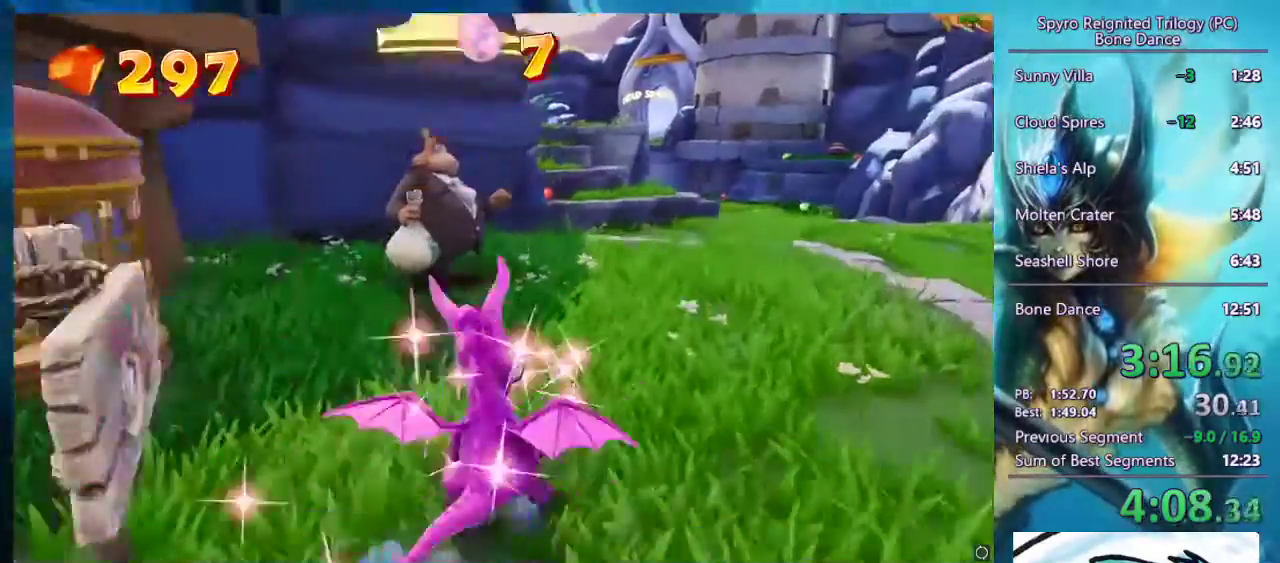
Gameplay with a controller (PlayStation layout); each line is a JSON object with the inputs held at the frame after it. "events" lists button and stick changes between this image and that frame as [ms after this image, input, new state], when the widget could be followed in between.
{"buttons": ["CROSS"], "left_stick": "center", "right_stick": "center", "events": [[233, "SQUARE", "up"], [300, "left_stick", "center"], [333, "CROSS", "down"]]}
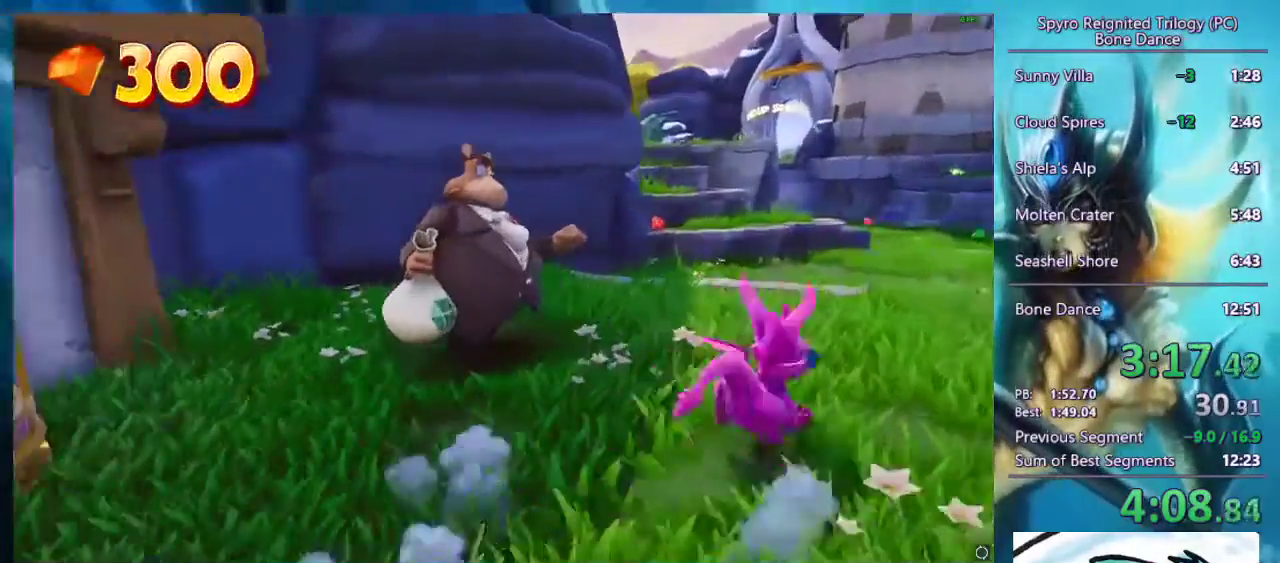
{"buttons": [], "left_stick": "center", "right_stick": "center", "events": [[233, "CROSS", "up"], [300, "CROSS", "down"], [467, "CROSS", "up"]]}
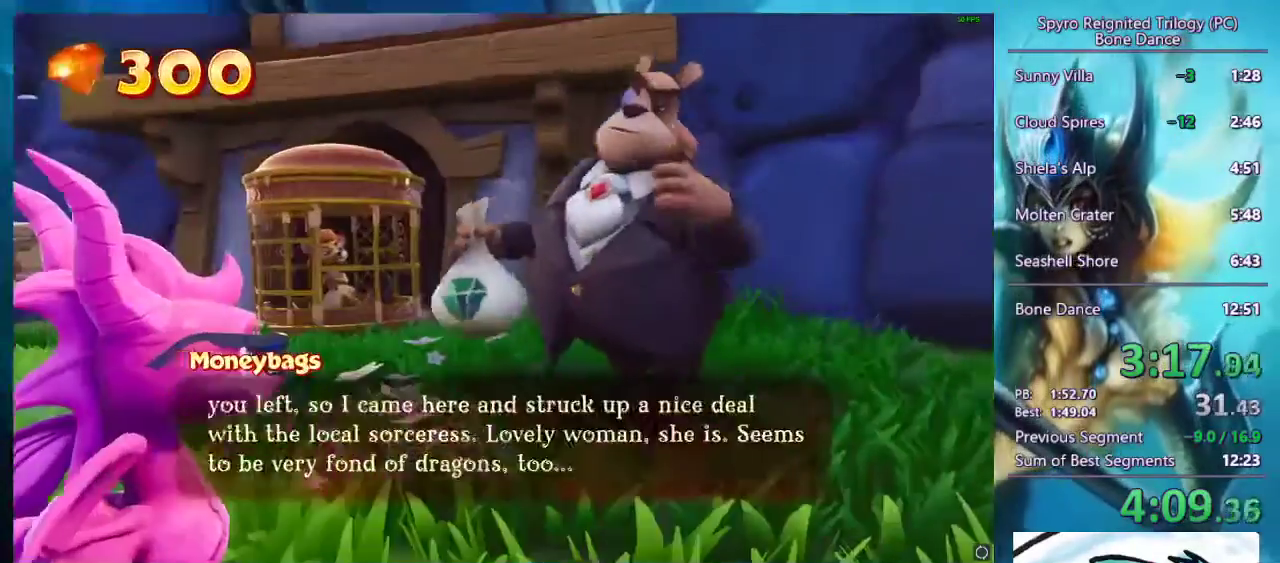
{"buttons": ["CROSS"], "left_stick": "center", "right_stick": "center", "events": [[33, "CROSS", "down"], [200, "CROSS", "up"], [267, "CROSS", "down"], [333, "CROSS", "up"], [500, "CROSS", "down"]]}
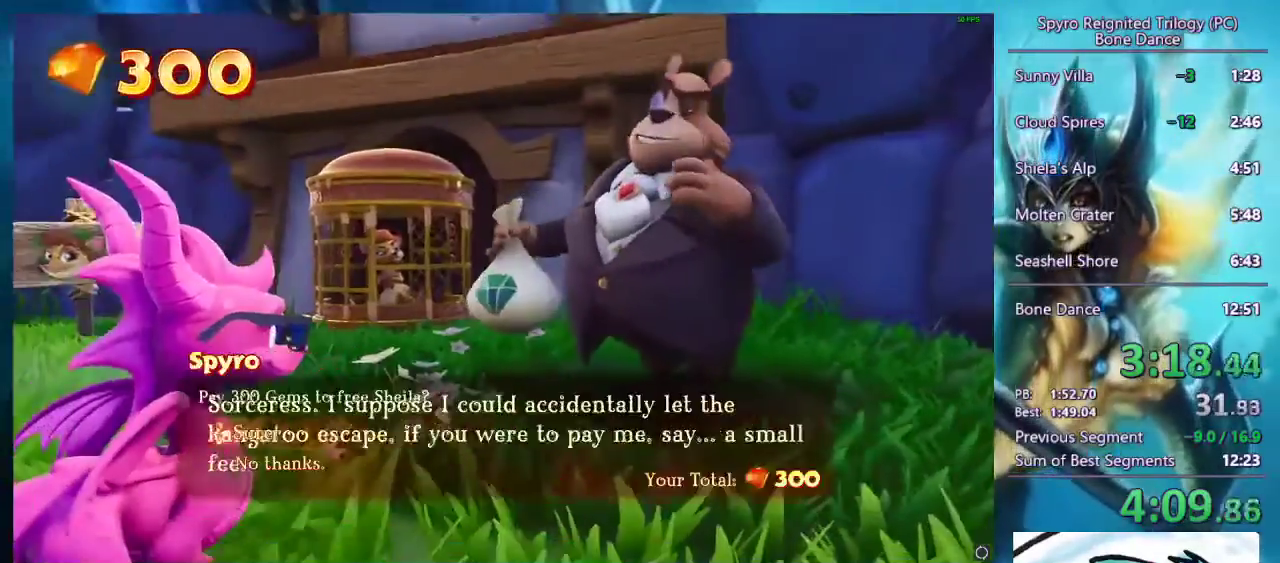
{"buttons": [], "left_stick": "center", "right_stick": "center", "events": [[67, "CROSS", "up"], [100, "CROSS", "down"], [133, "CROSS", "up"], [200, "CROSS", "down"], [267, "CROSS", "up"], [300, "CROSS", "down"], [367, "CROSS", "up"], [433, "CROSS", "down"], [500, "CROSS", "up"]]}
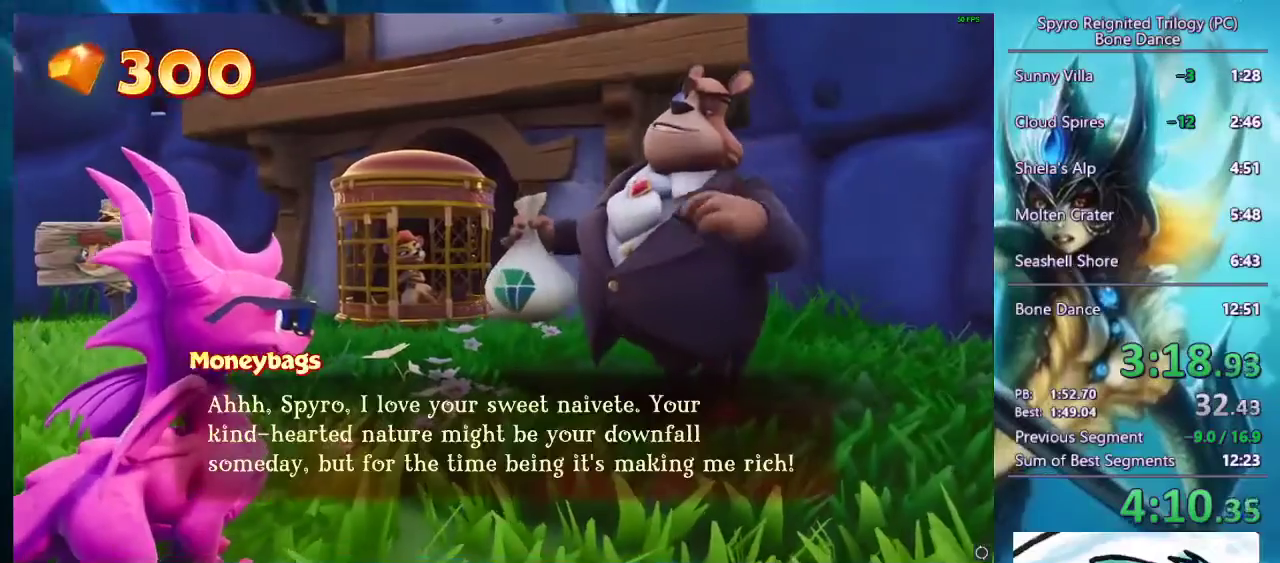
{"buttons": [], "left_stick": "center", "right_stick": "center", "events": [[33, "CROSS", "down"], [233, "CROSS", "up"], [267, "CROSS", "down"], [367, "CROSS", "up"]]}